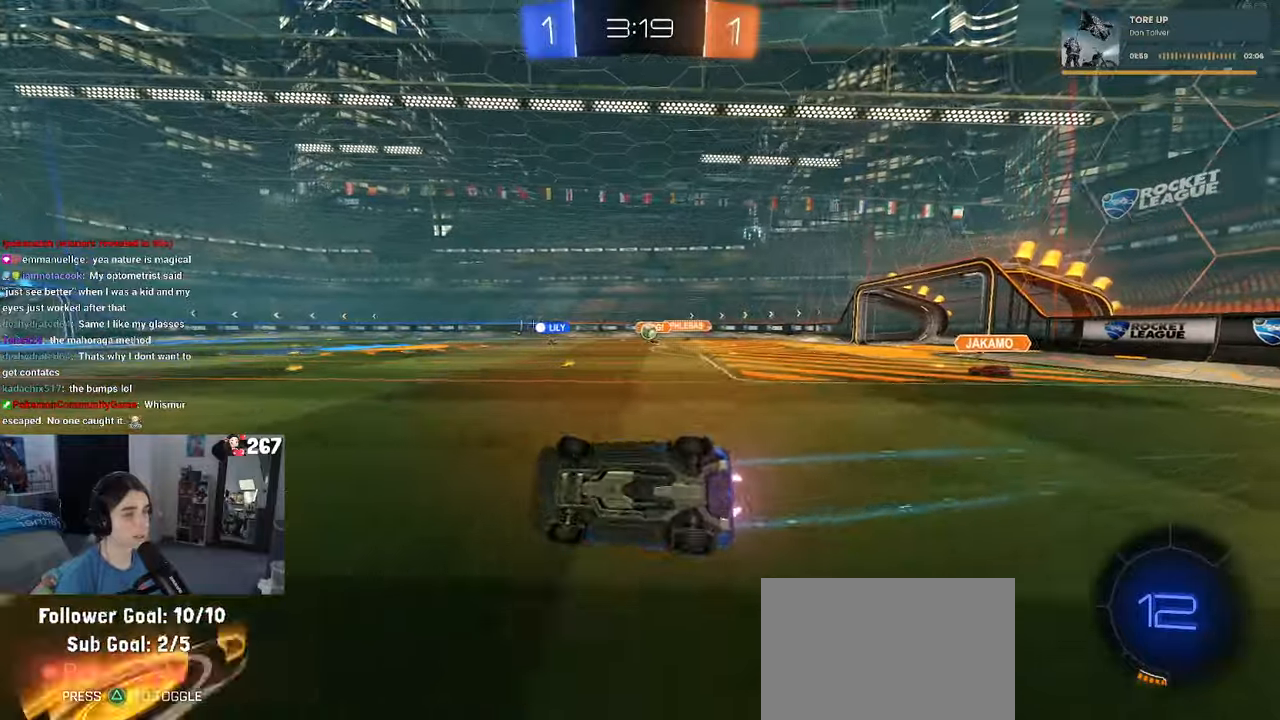
Gameplay with a controller (PlayStation layout); each line is a JSON object with the inputs held at the frame after it. "events" lists button and stick changes between this image and that frame as [ms after this image, input, new state], when the widget could be followed in between. Not read: R2.
{"buttons": [], "left_stick": "right", "right_stick": "center", "events": [[216, "SQUARE", "up"], [233, "left_stick", "center"], [483, "left_stick", "right"]]}
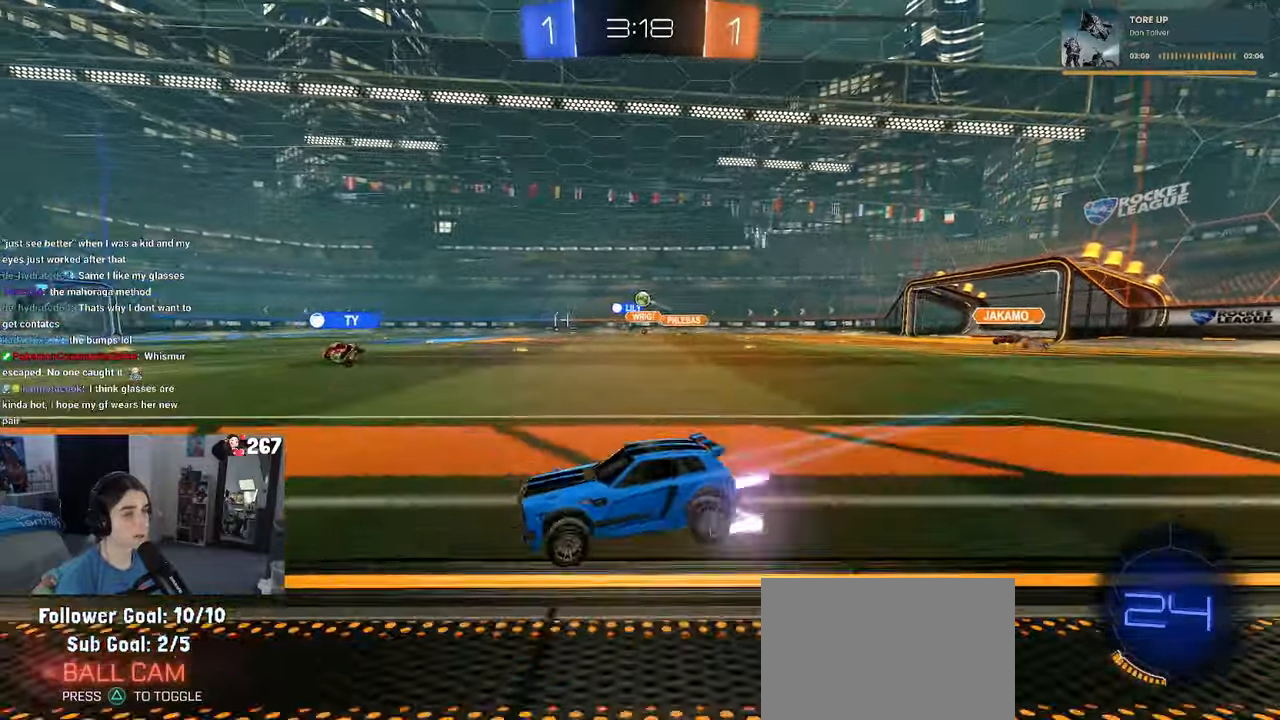
{"buttons": [], "left_stick": "center", "right_stick": "center", "events": [[166, "left_stick", "center"], [183, "TRIANGLE", "down"], [216, "R1", "down"], [383, "TRIANGLE", "up"], [466, "R1", "up"]]}
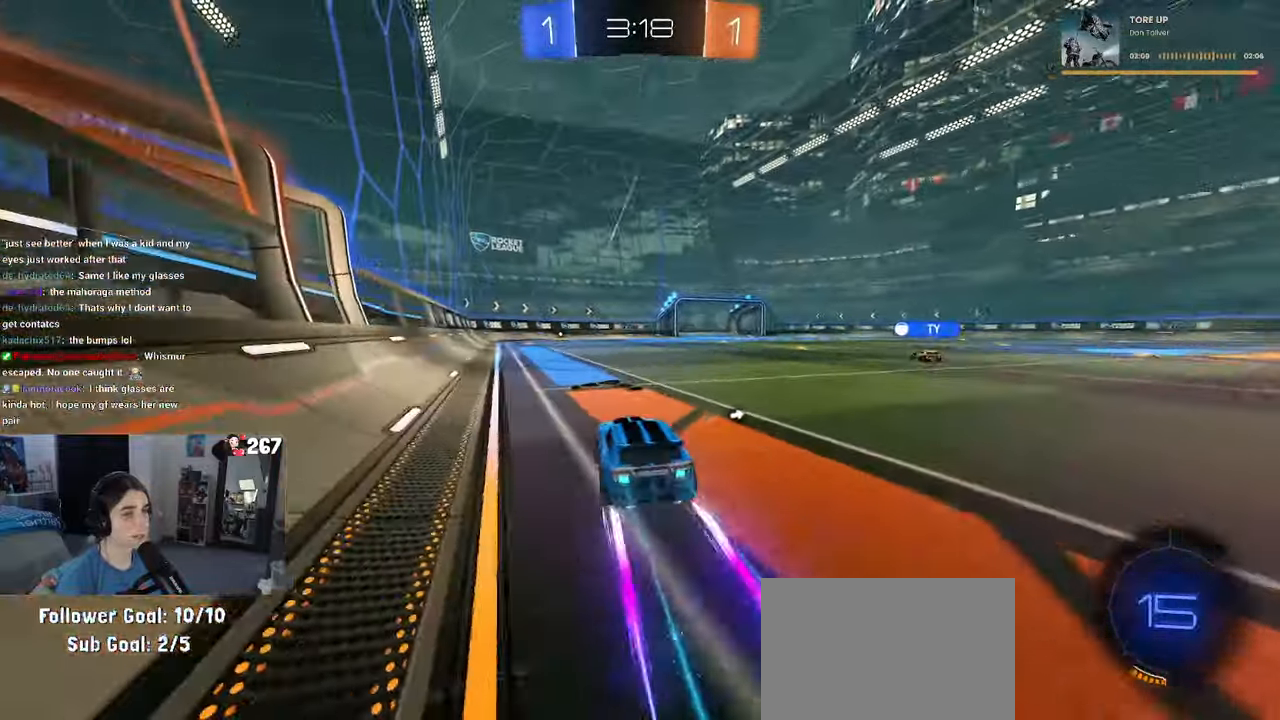
{"buttons": [], "left_stick": "left", "right_stick": "center", "events": [[50, "TRIANGLE", "down"], [200, "TRIANGLE", "up"], [350, "left_stick", "left"]]}
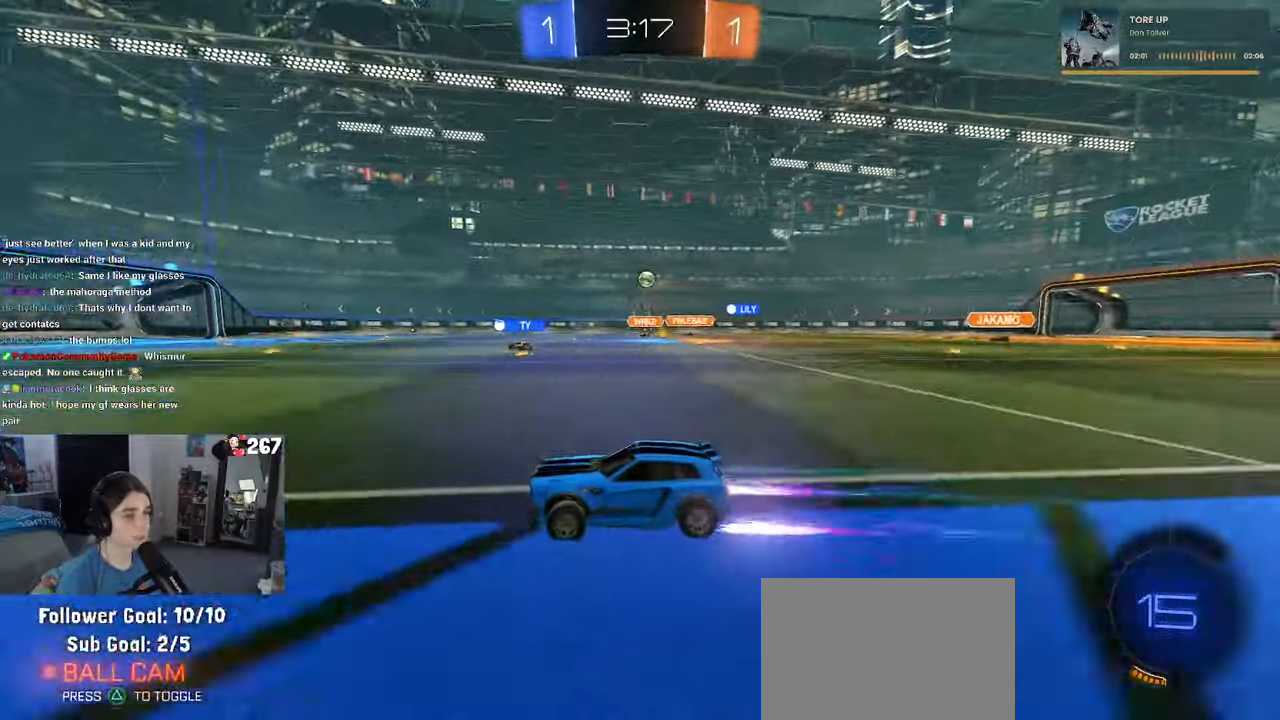
{"buttons": [], "left_stick": "center", "right_stick": "center", "events": [[16, "left_stick", "center"]]}
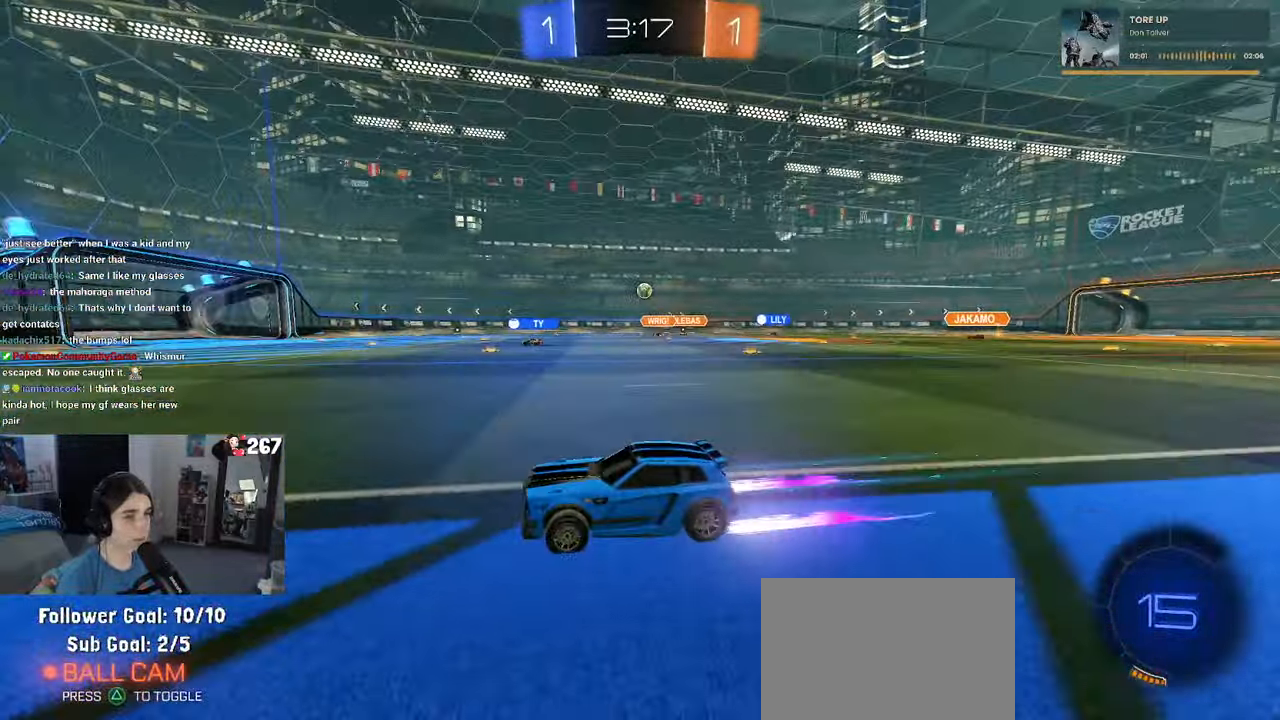
{"buttons": [], "left_stick": "right", "right_stick": "center", "events": [[433, "left_stick", "right"]]}
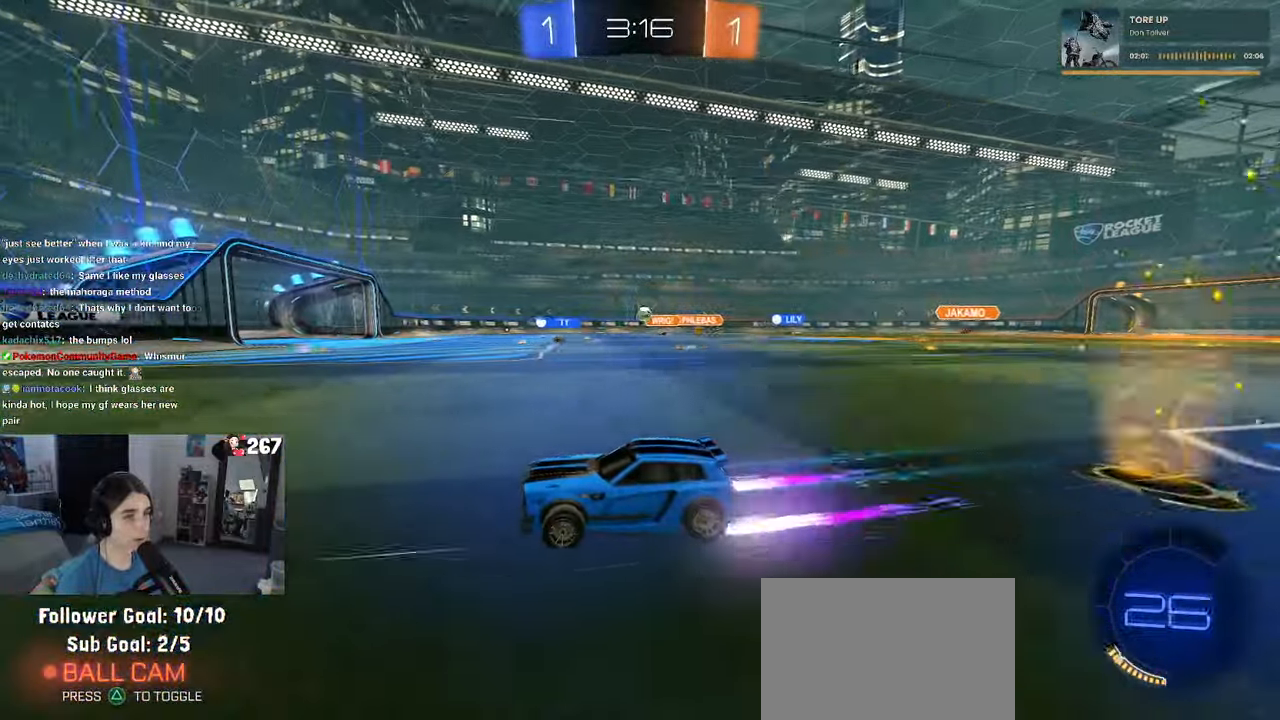
{"buttons": [], "left_stick": "right", "right_stick": "center", "events": [[200, "left_stick", "center"], [366, "left_stick", "right"]]}
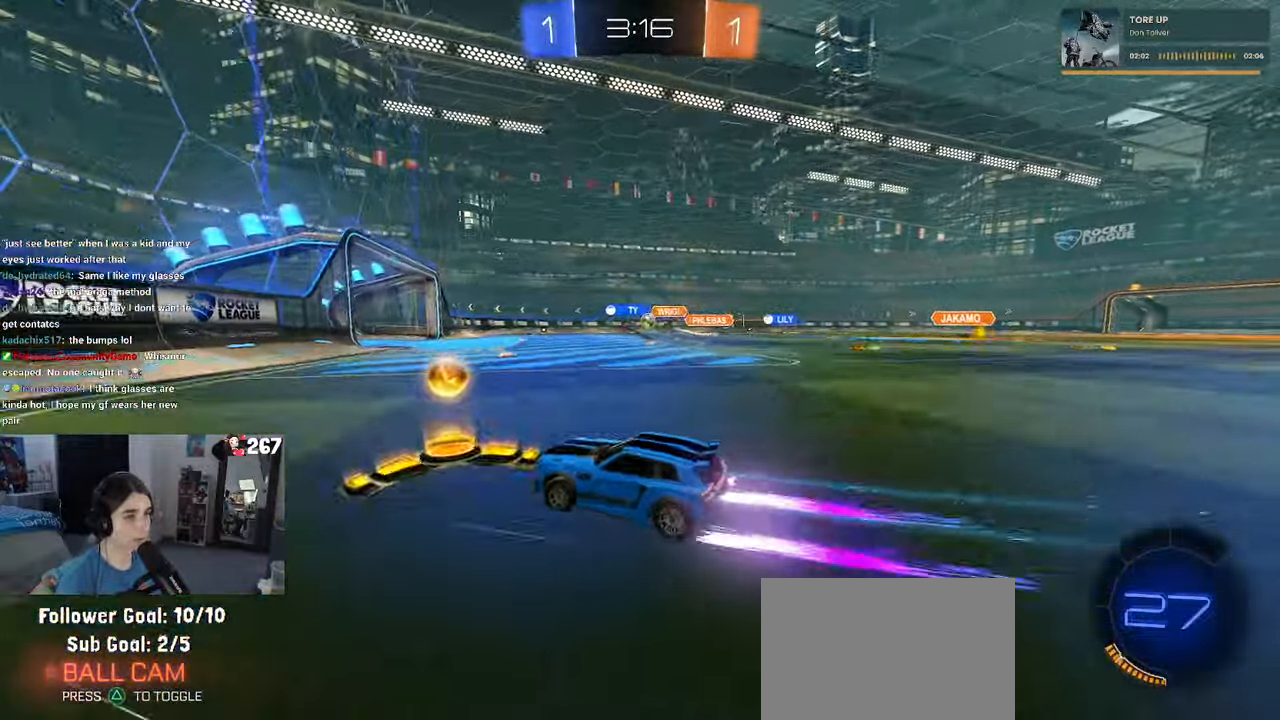
{"buttons": [], "left_stick": "right", "right_stick": "center", "events": []}
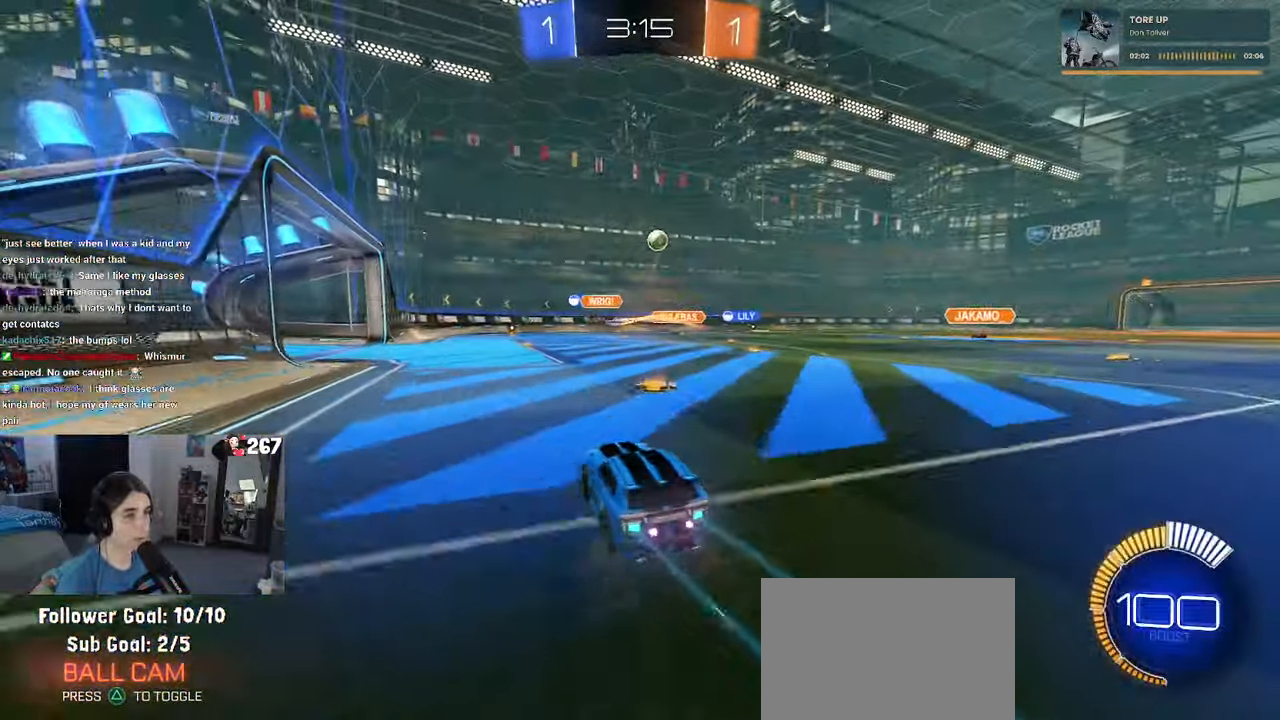
{"buttons": ["R1"], "left_stick": "center", "right_stick": "center", "events": [[266, "left_stick", "center"], [466, "R1", "down"]]}
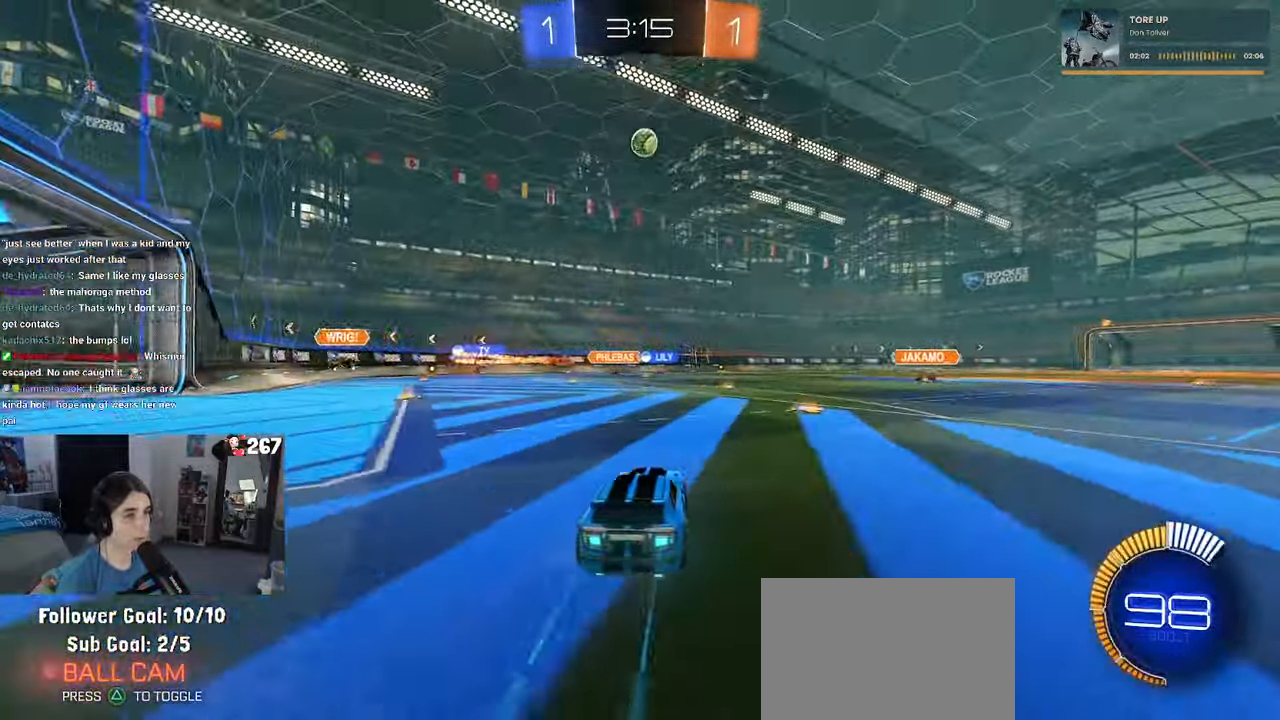
{"buttons": ["CROSS", "L2"], "left_stick": "down", "right_stick": "center", "events": [[200, "R1", "up"], [316, "left_stick", "down-right"], [350, "L2", "down"], [383, "CROSS", "down"], [383, "left_stick", "down"]]}
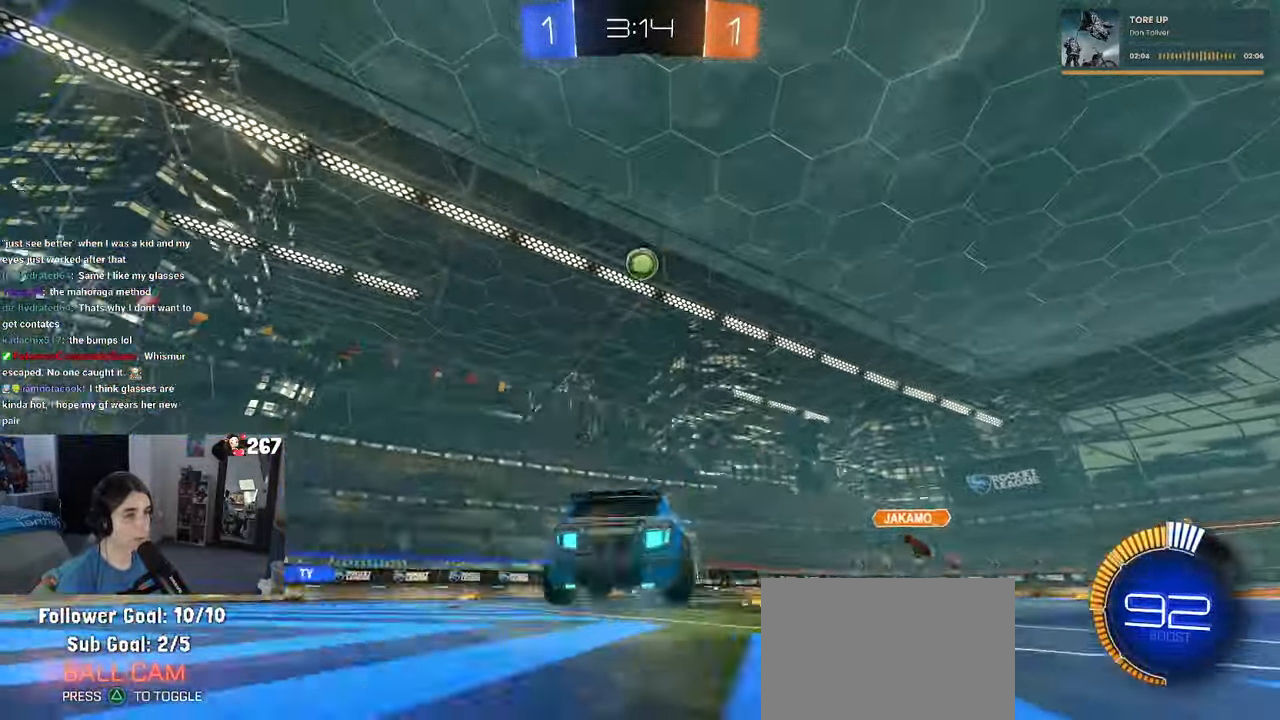
{"buttons": ["CROSS", "R1"], "left_stick": "up-left", "right_stick": "center", "events": [[83, "left_stick", "center"], [133, "L2", "up"], [150, "R1", "down"], [150, "left_stick", "down"], [283, "L1", "down"], [350, "left_stick", "center"], [450, "L1", "up"], [467, "left_stick", "up-left"]]}
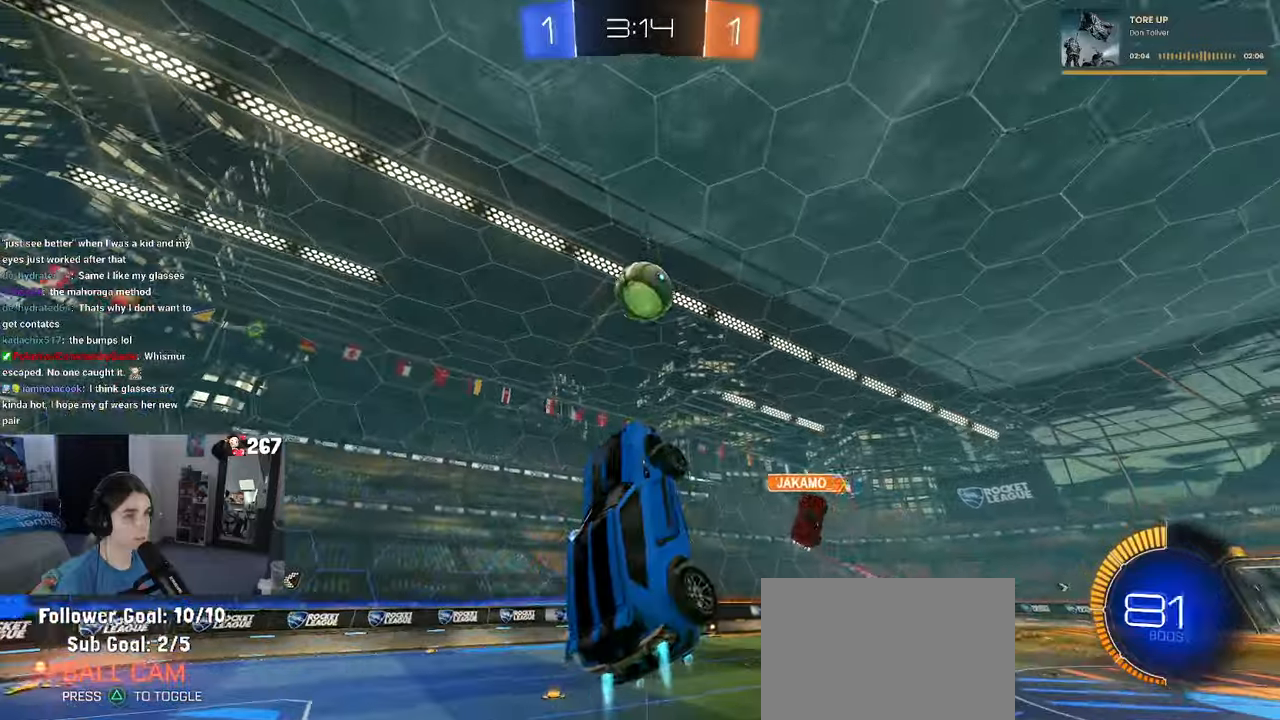
{"buttons": ["L1"], "left_stick": "down", "right_stick": "center", "events": [[133, "left_stick", "up"], [300, "CROSS", "up"], [317, "L1", "down"], [367, "left_stick", "left"], [433, "left_stick", "down"], [450, "R1", "up"]]}
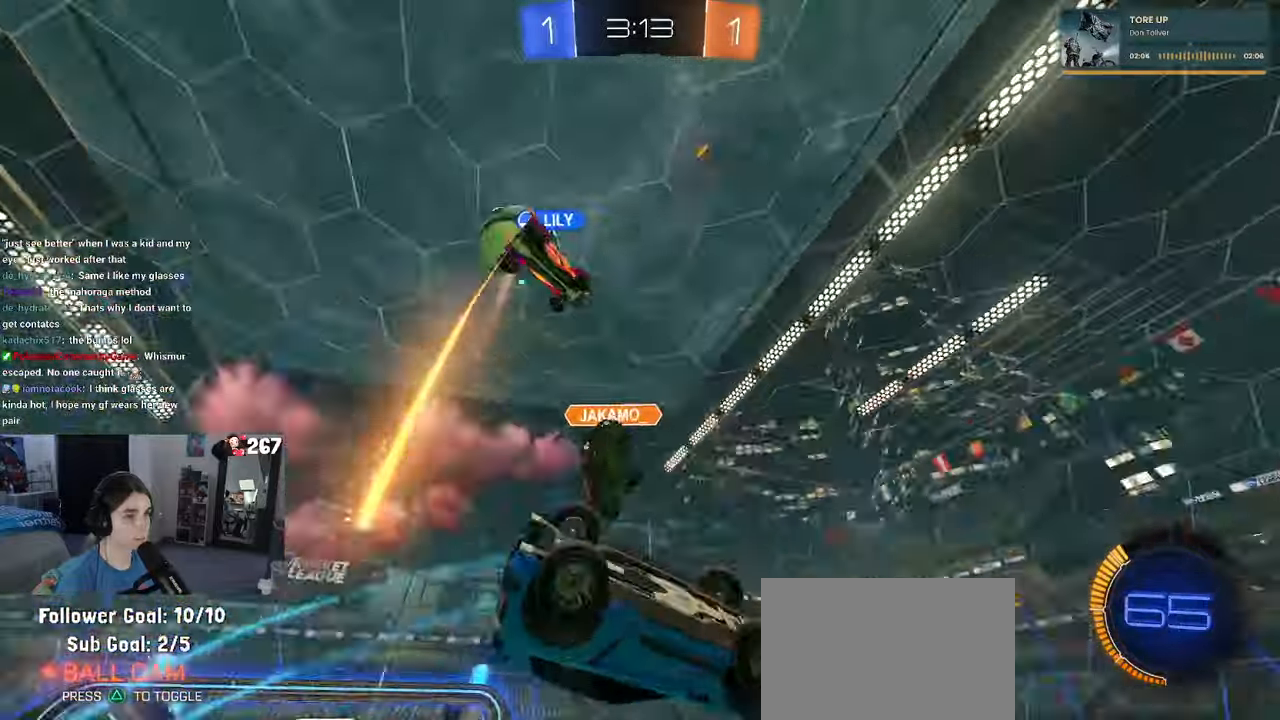
{"buttons": ["L1"], "left_stick": "left", "right_stick": "center", "events": [[17, "left_stick", "down-right"], [200, "left_stick", "up-right"], [367, "left_stick", "up-left"], [433, "left_stick", "left"]]}
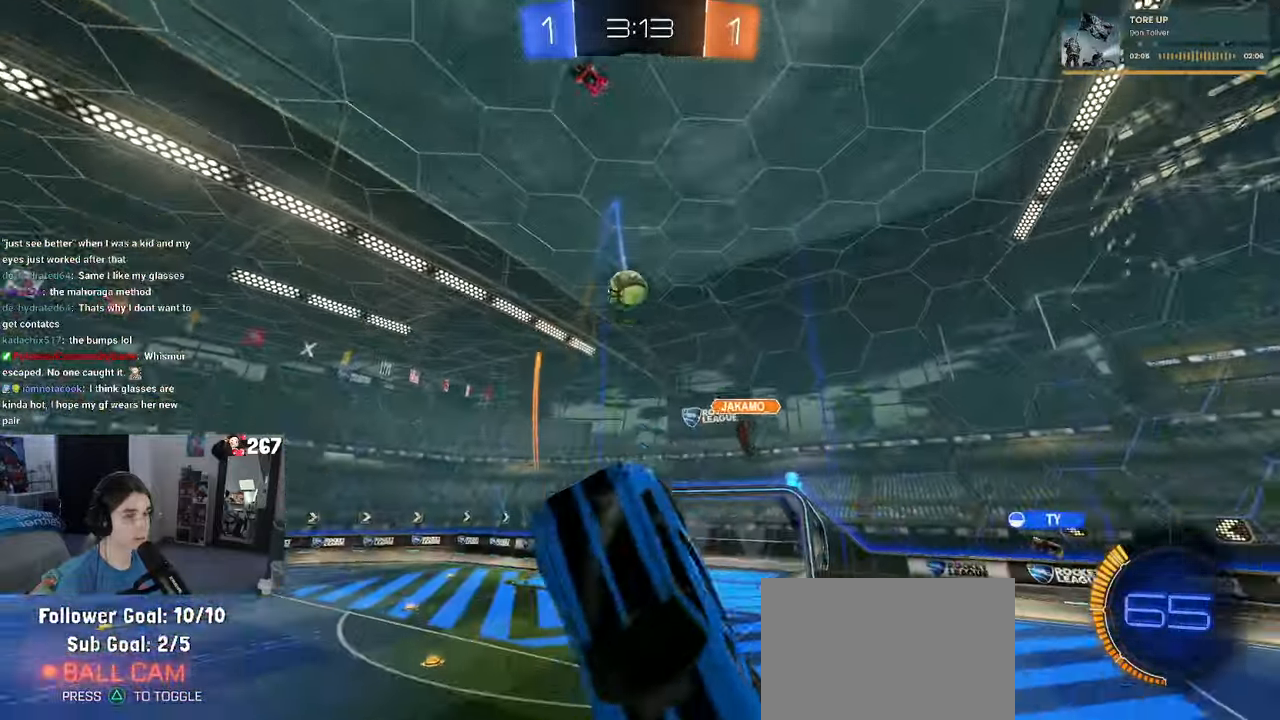
{"buttons": [], "left_stick": "up-right", "right_stick": "center", "events": [[50, "left_stick", "down-left"], [117, "L1", "up"], [200, "left_stick", "down-right"], [250, "SQUARE", "down"], [350, "left_stick", "right"], [367, "SQUARE", "up"], [467, "left_stick", "up-right"]]}
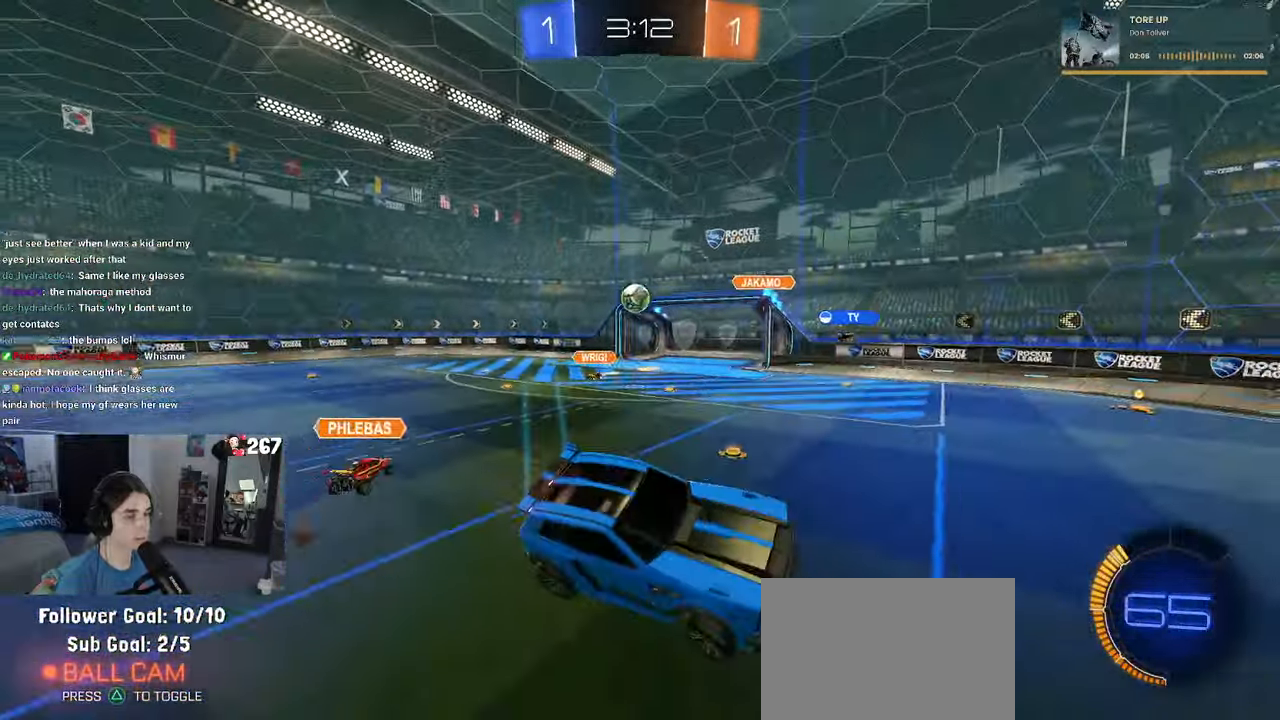
{"buttons": [], "left_stick": "left", "right_stick": "center", "events": [[183, "left_stick", "center"], [250, "left_stick", "left"]]}
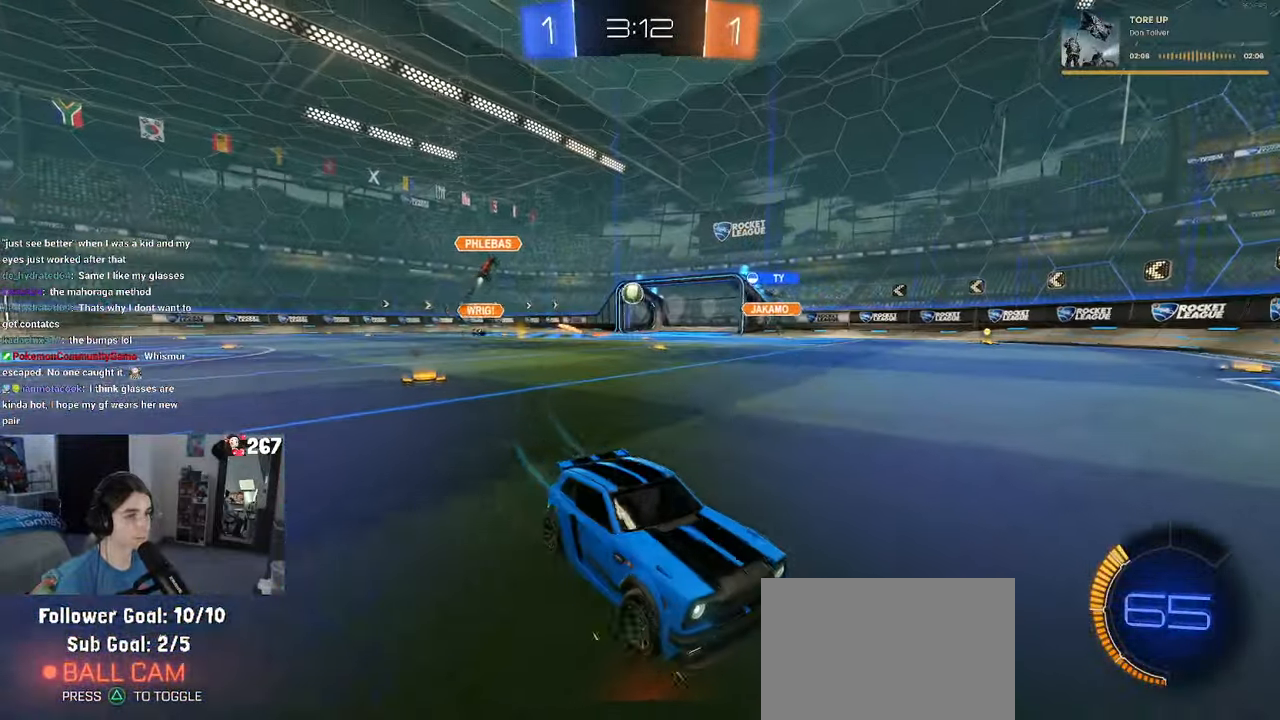
{"buttons": [], "left_stick": "left", "right_stick": "center", "events": [[350, "SQUARE", "down"], [450, "SQUARE", "up"]]}
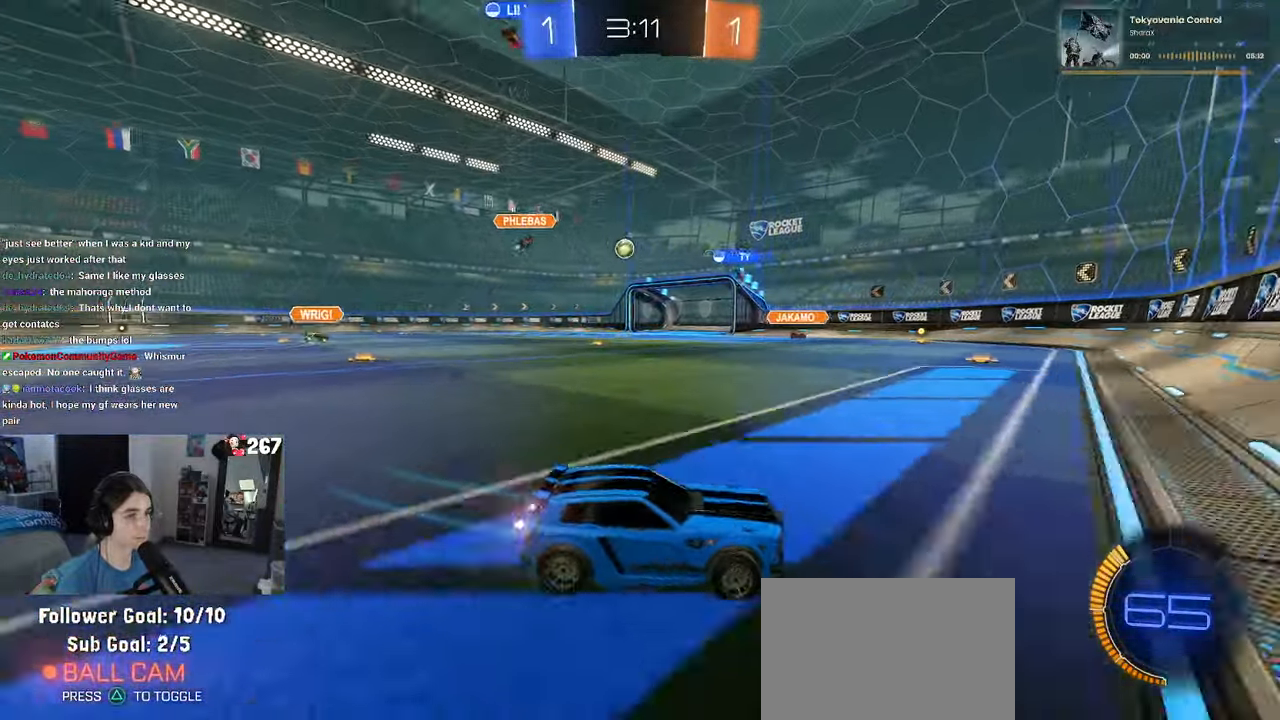
{"buttons": [], "left_stick": "center", "right_stick": "center", "events": [[467, "left_stick", "center"]]}
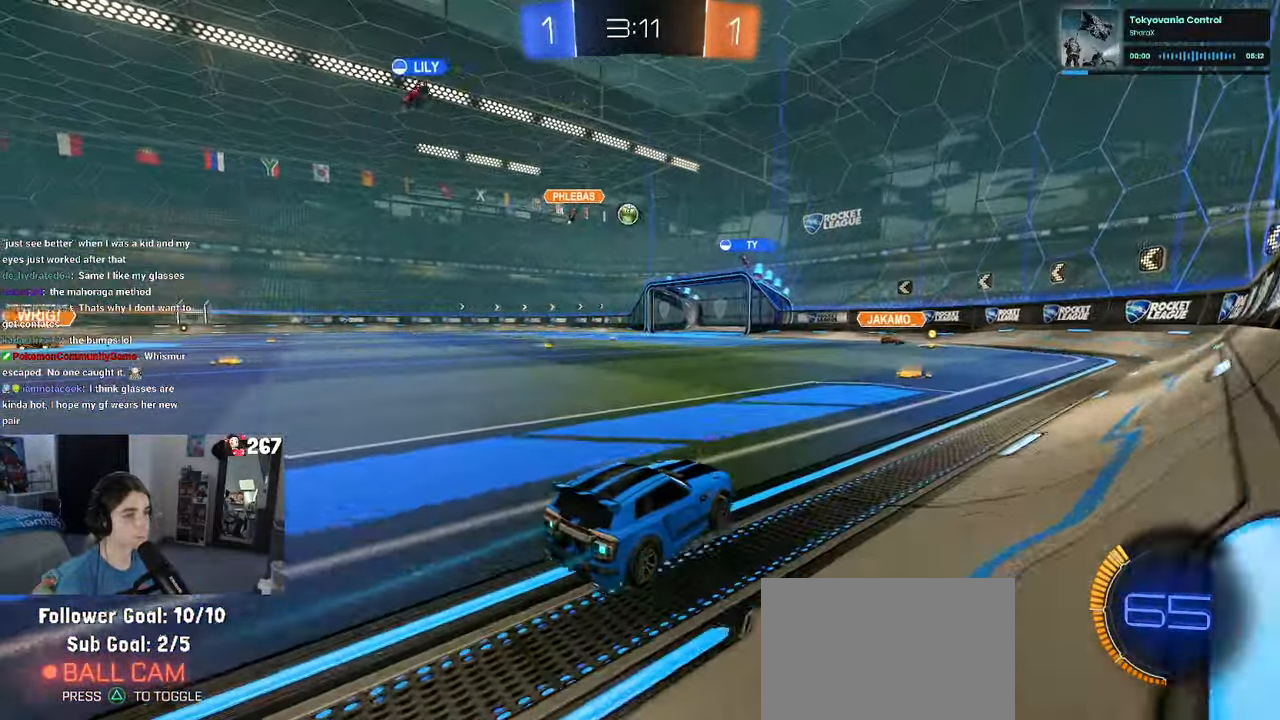
{"buttons": ["R1"], "left_stick": "left", "right_stick": "center", "events": [[17, "R1", "down"], [433, "left_stick", "left"]]}
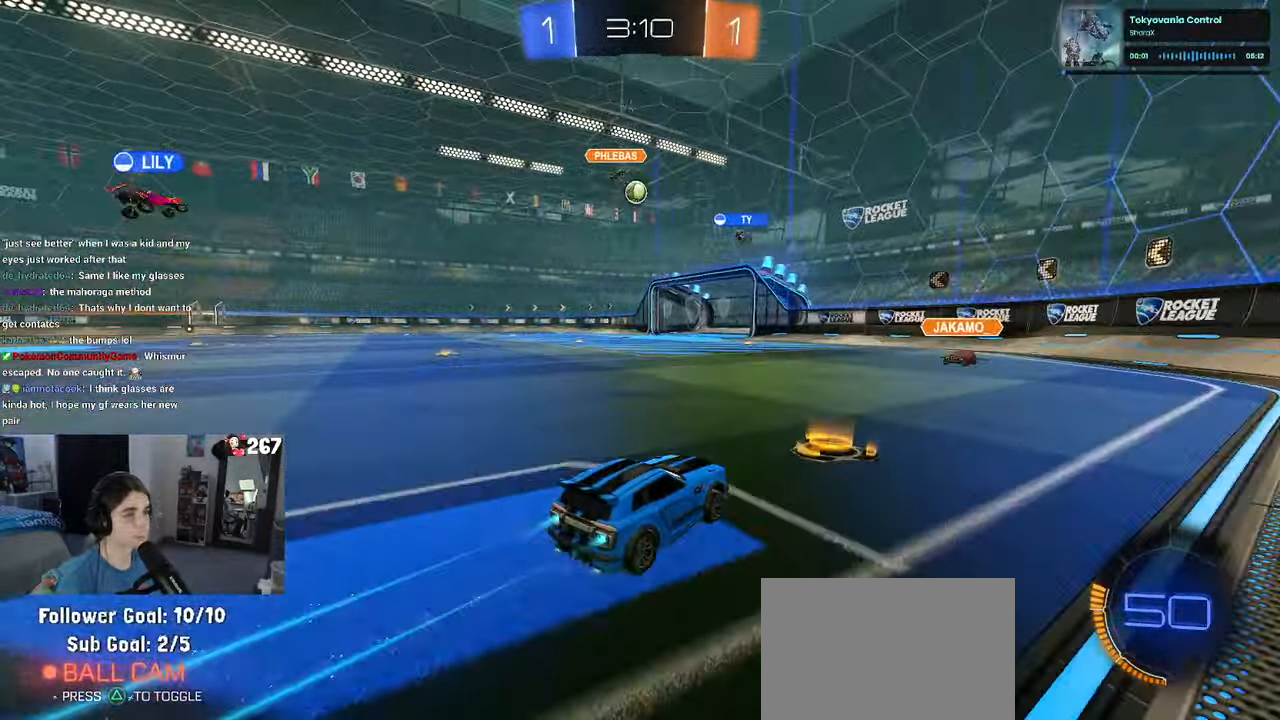
{"buttons": ["R1"], "left_stick": "left", "right_stick": "center", "events": [[167, "left_stick", "center"], [450, "left_stick", "left"]]}
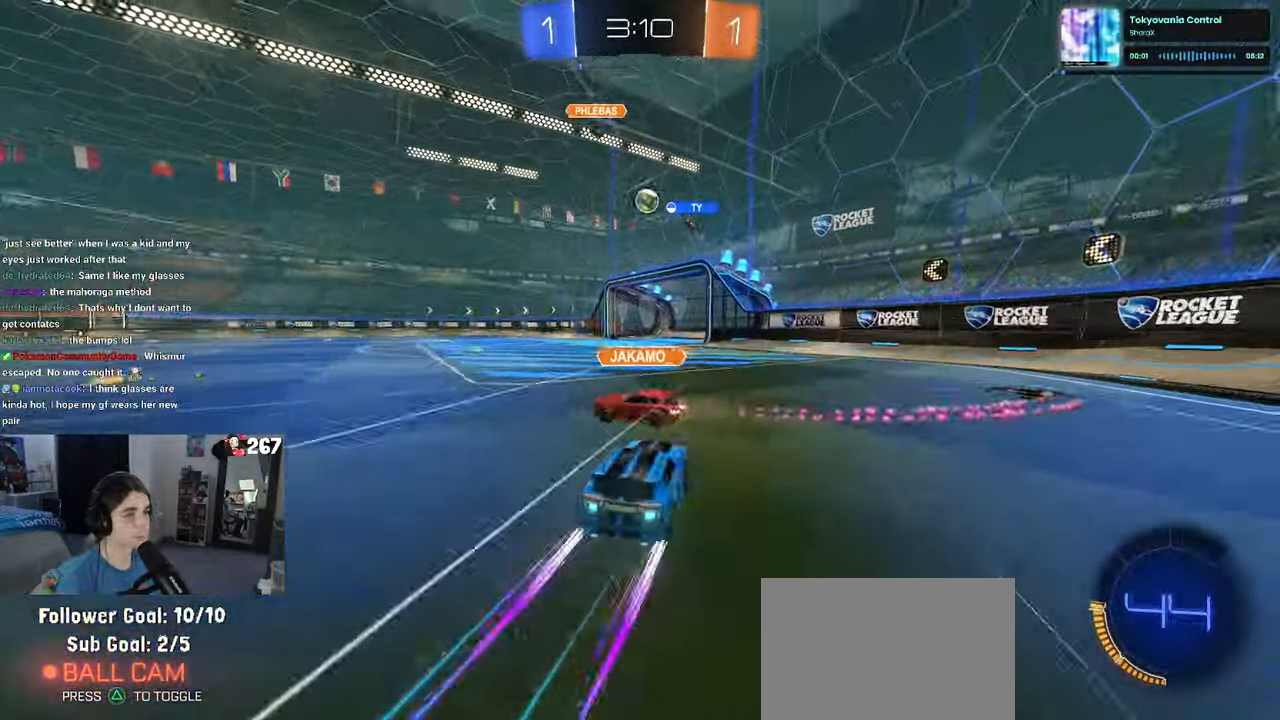
{"buttons": [], "left_stick": "center", "right_stick": "center", "events": [[167, "R1", "up"], [167, "left_stick", "center"], [217, "left_stick", "right"], [383, "left_stick", "center"]]}
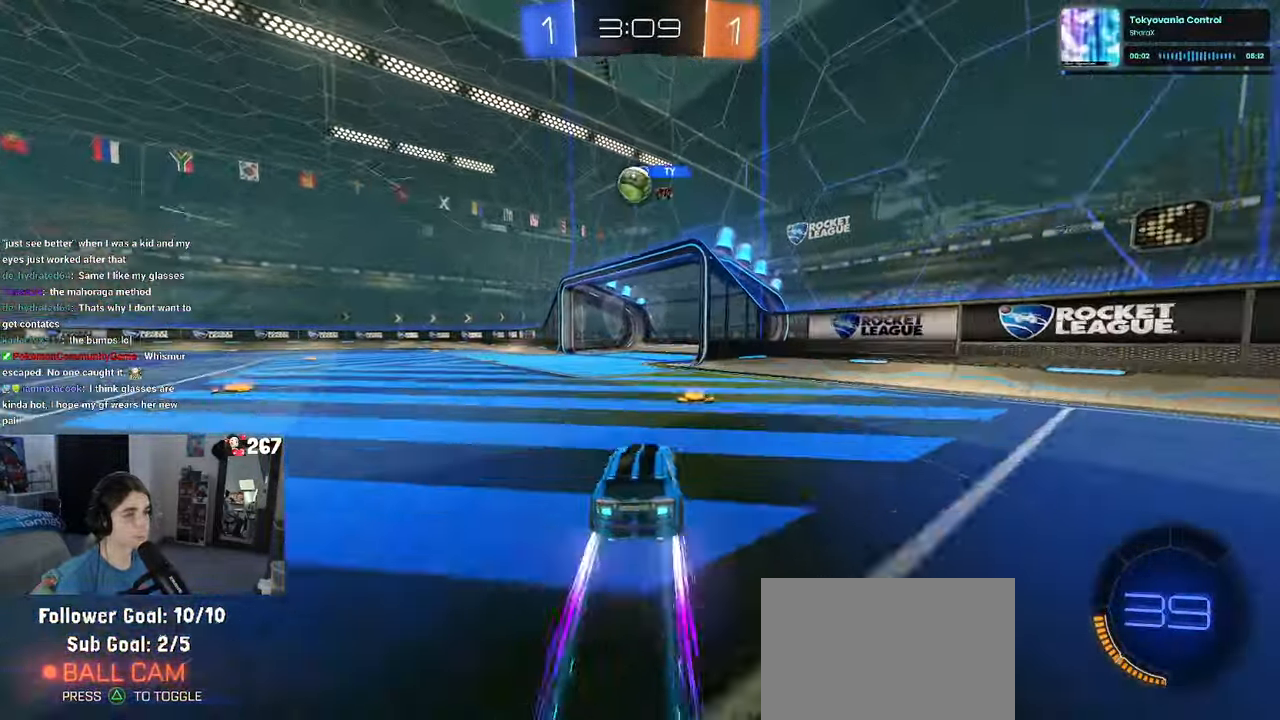
{"buttons": ["CROSS"], "left_stick": "down", "right_stick": "center", "events": [[83, "L2", "down"], [167, "left_stick", "left"], [384, "L2", "up"], [400, "CROSS", "down"], [434, "left_stick", "down"]]}
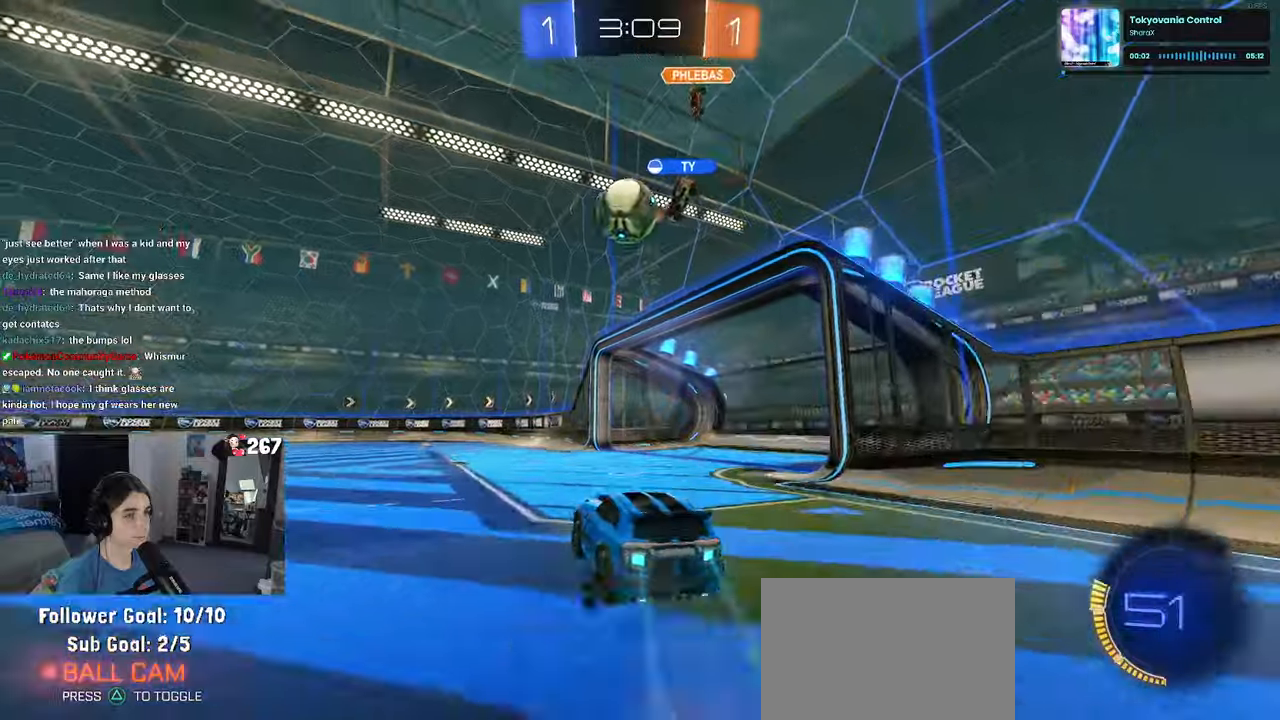
{"buttons": ["CROSS", "R1"], "left_stick": "down-left", "right_stick": "center"}
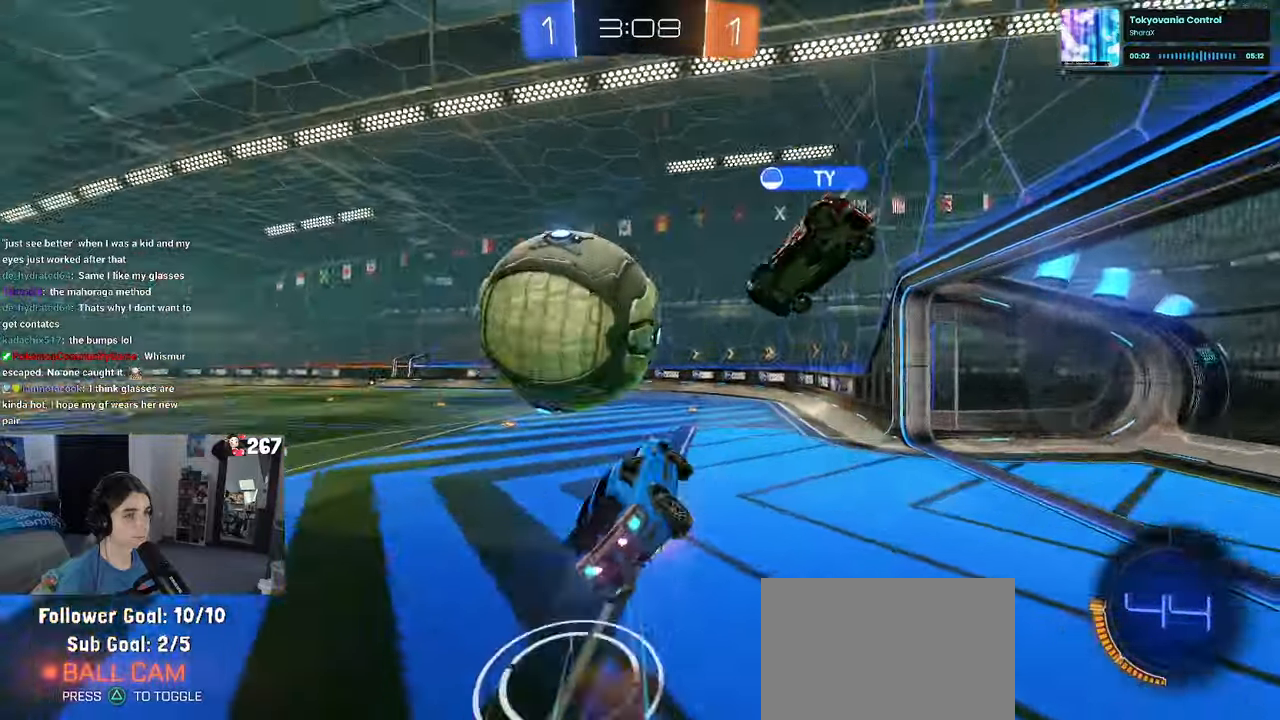
{"buttons": ["SQUARE"], "left_stick": "down-left", "right_stick": "center", "events": [[34, "left_stick", "down"], [67, "CROSS", "up"], [267, "R1", "up"], [367, "SQUARE", "down"], [417, "left_stick", "down-left"]]}
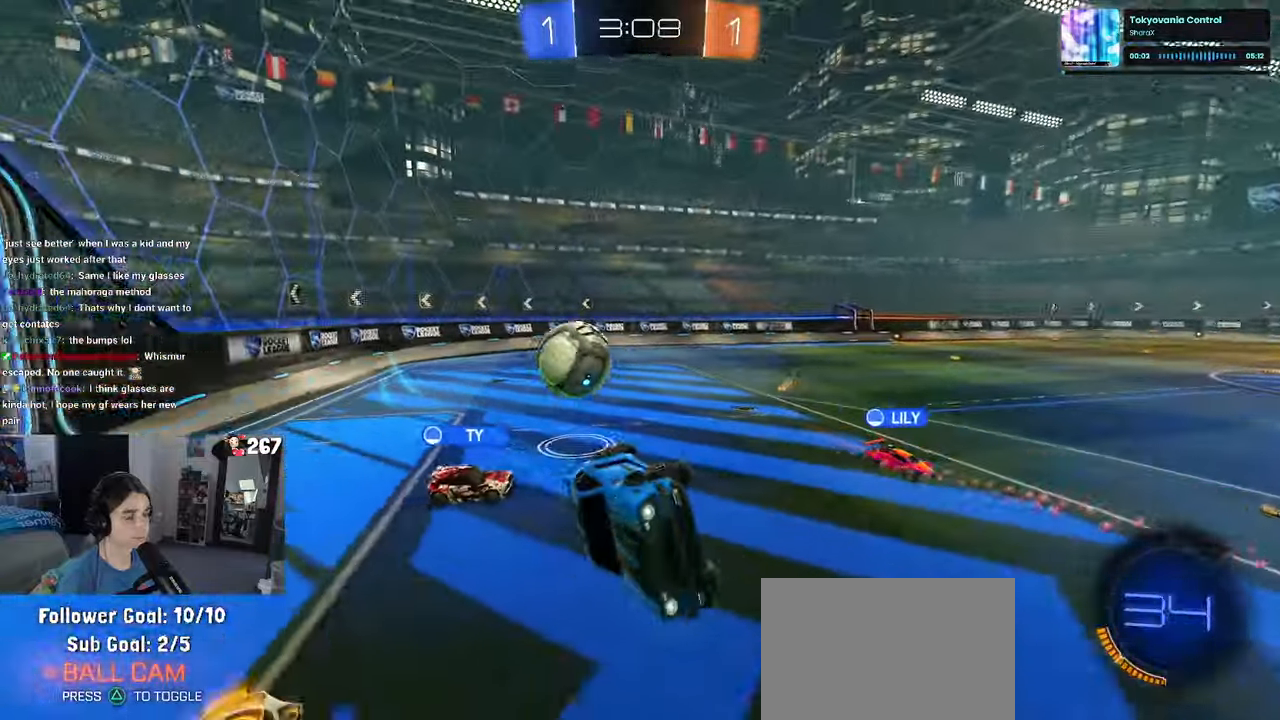
{"buttons": [], "left_stick": "center", "right_stick": "center", "events": [[84, "left_stick", "left"], [184, "SQUARE", "up"], [184, "left_stick", "center"]]}
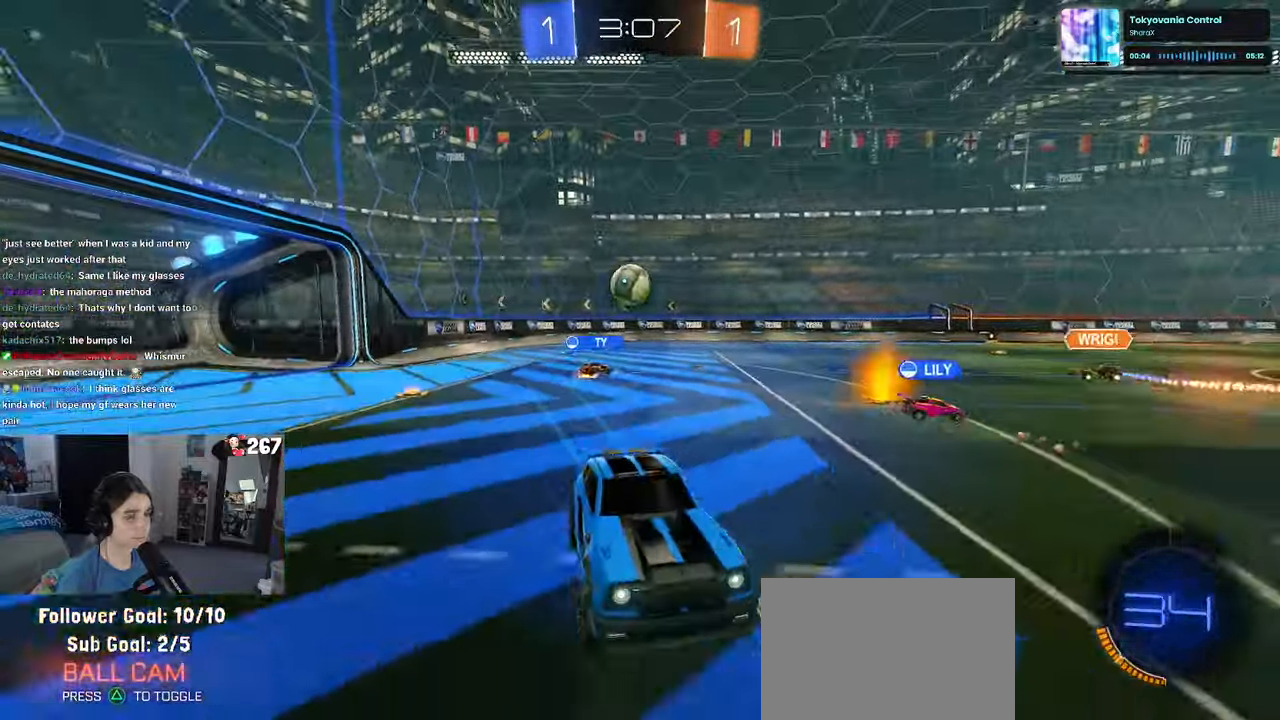
{"buttons": [], "left_stick": "left", "right_stick": "center", "events": [[84, "left_stick", "left"]]}
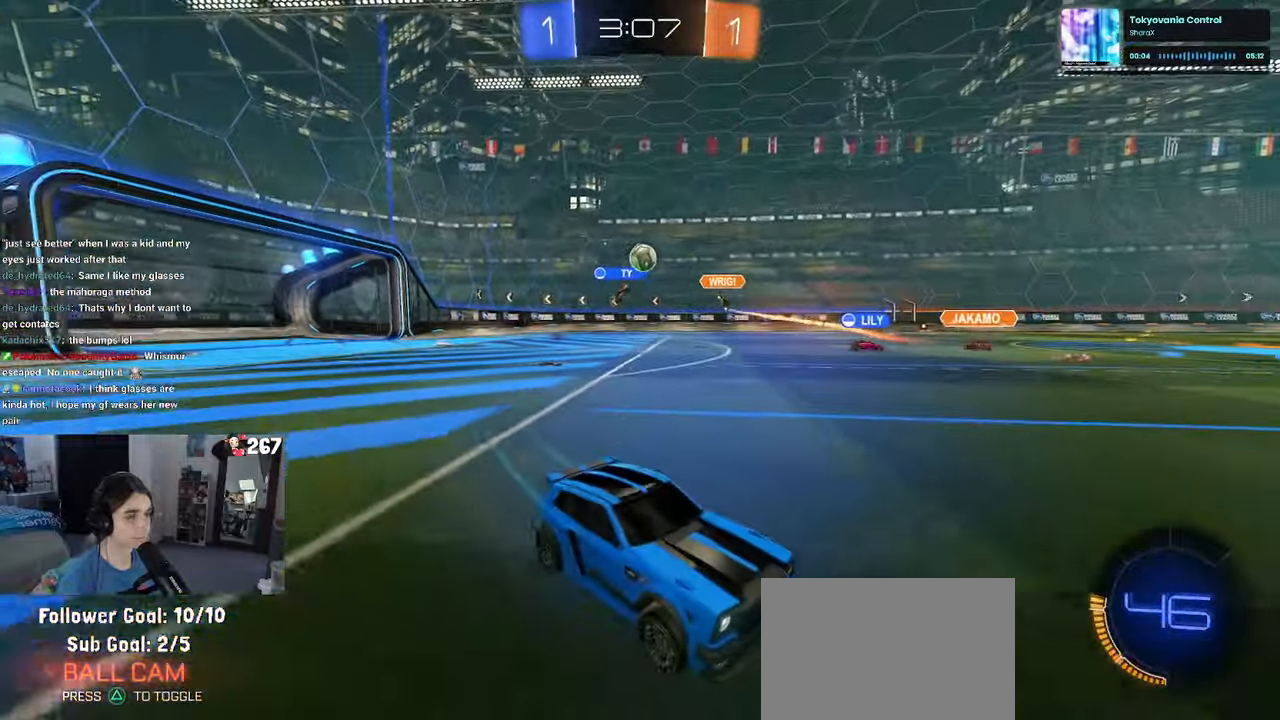
{"buttons": [], "left_stick": "left", "right_stick": "center", "events": []}
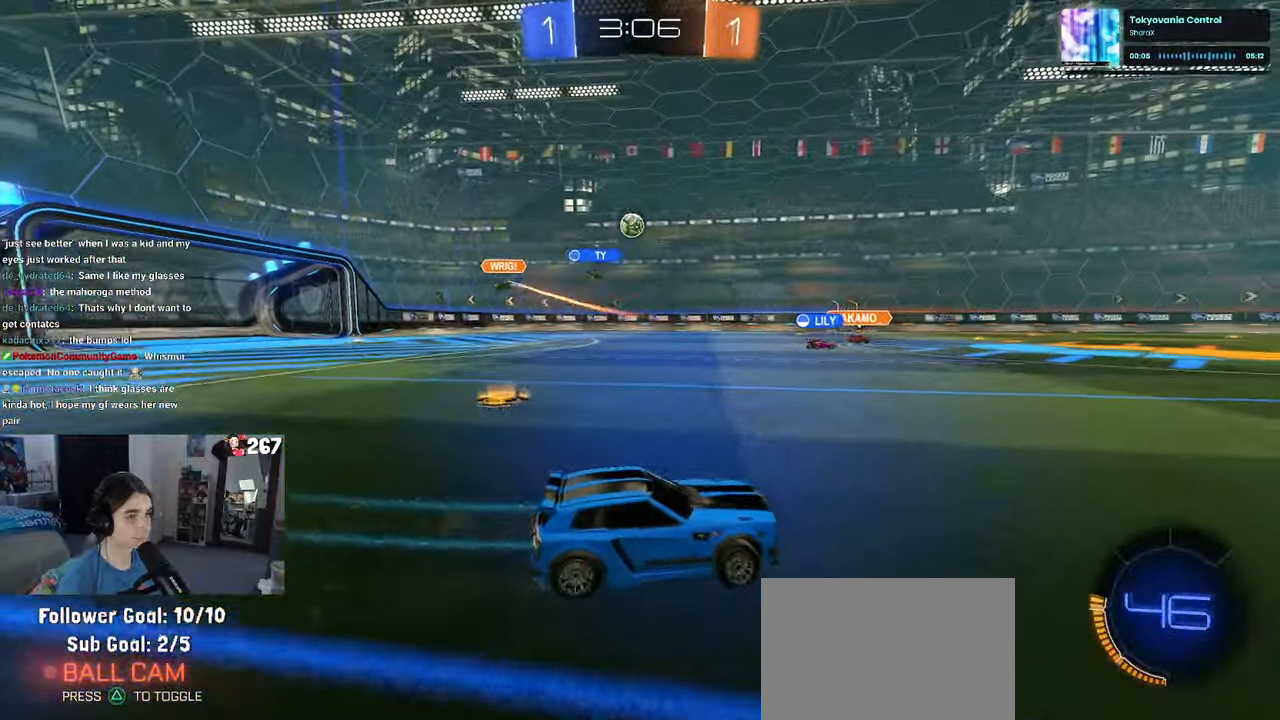
{"buttons": [], "left_stick": "center", "right_stick": "center", "events": [[67, "left_stick", "center"]]}
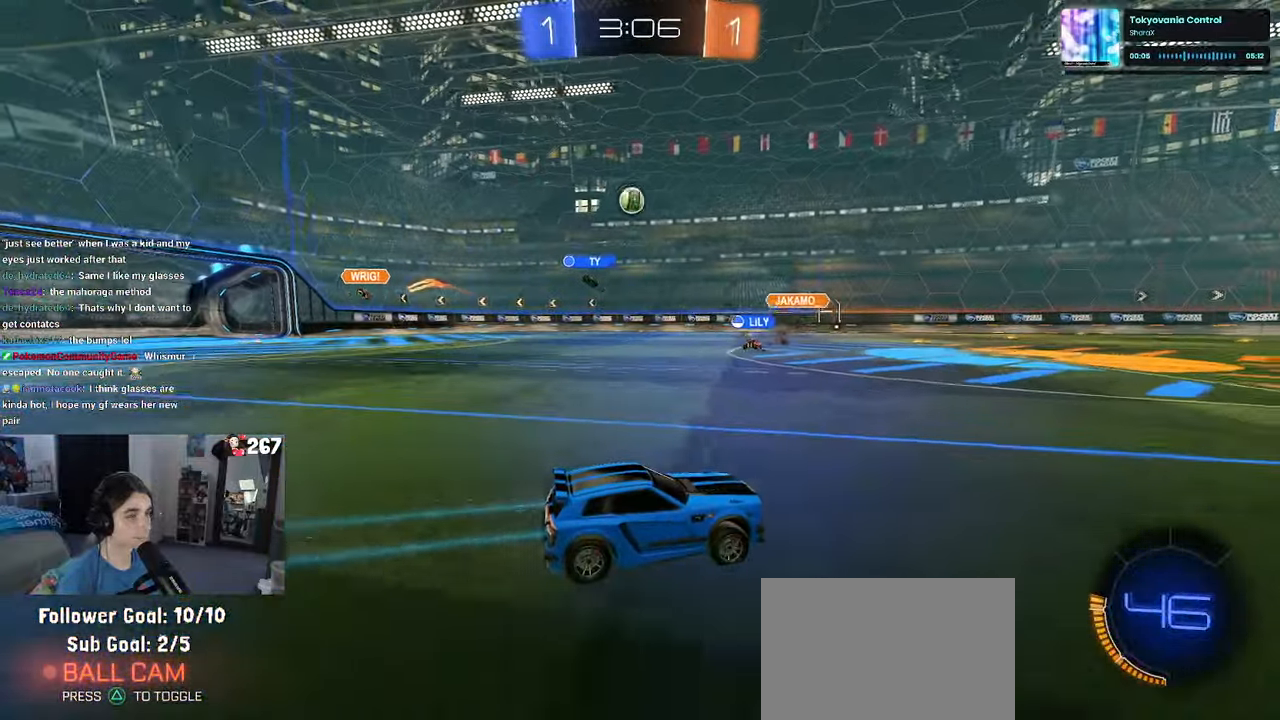
{"buttons": [], "left_stick": "left", "right_stick": "center", "events": [[84, "left_stick", "left"], [150, "SQUARE", "down"], [217, "SQUARE", "up"]]}
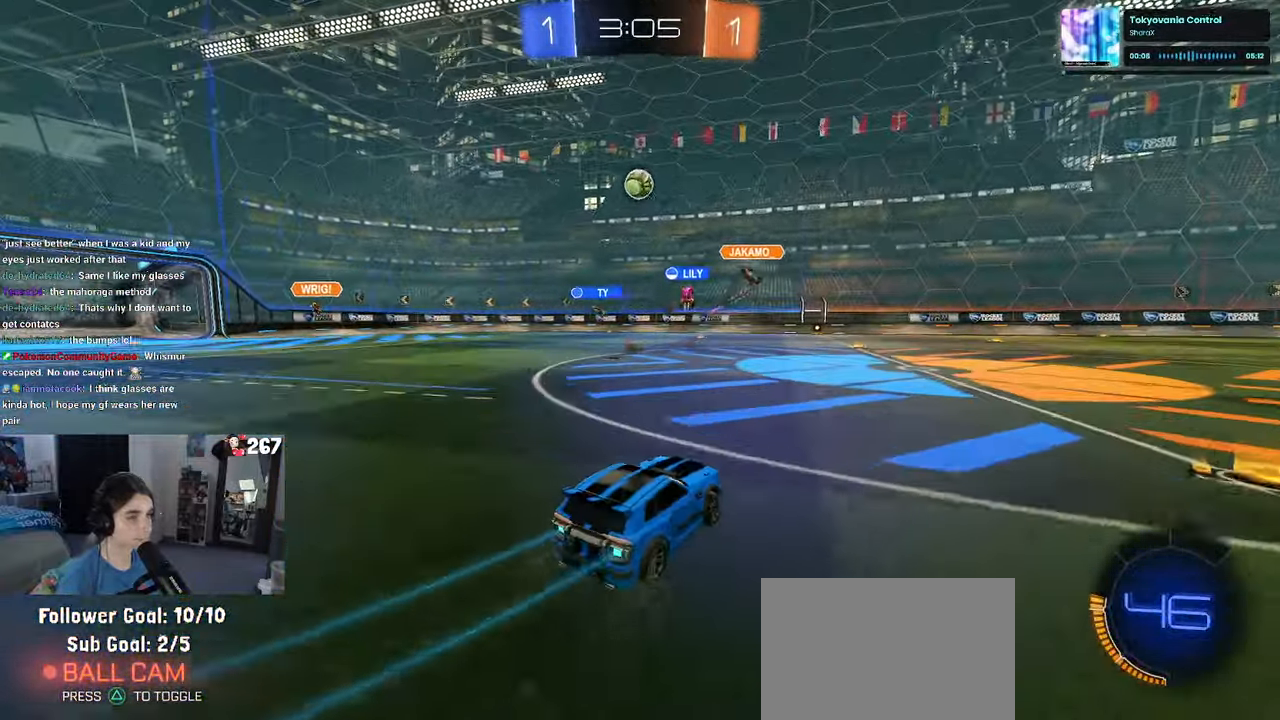
{"buttons": [], "left_stick": "center", "right_stick": "center", "events": [[484, "left_stick", "center"]]}
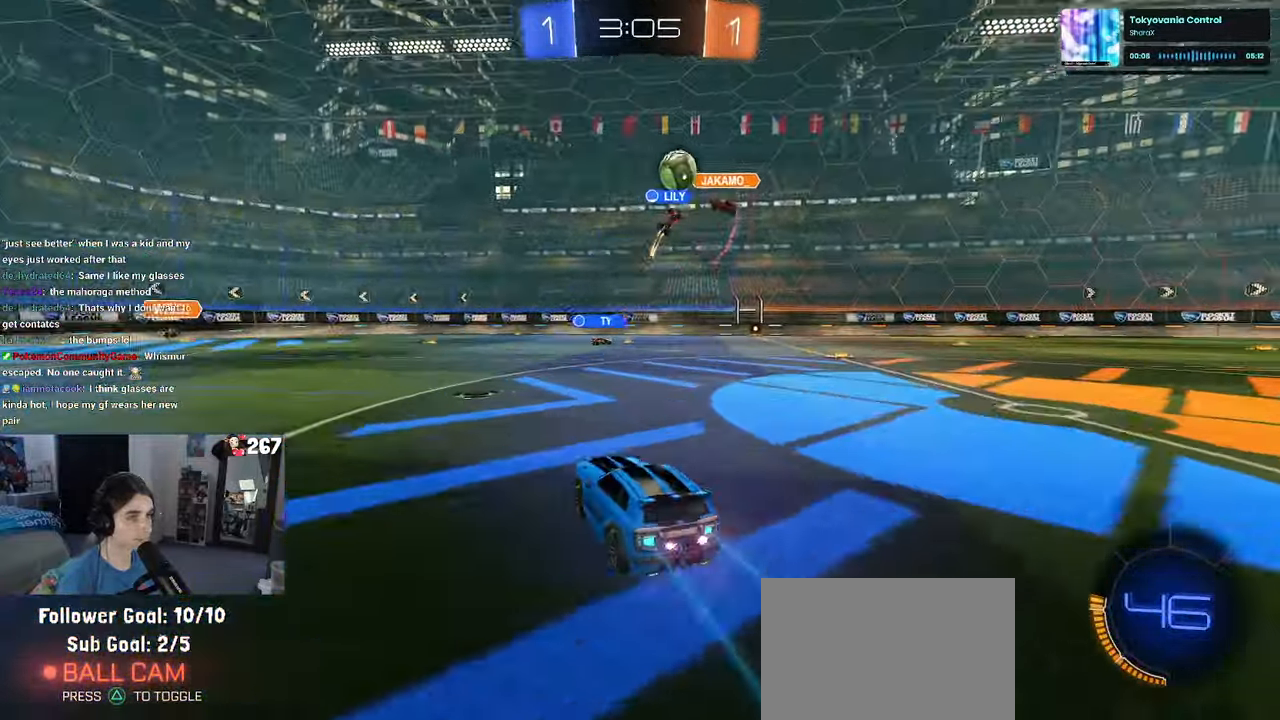
{"buttons": [], "left_stick": "left", "right_stick": "center", "events": [[234, "left_stick", "left"]]}
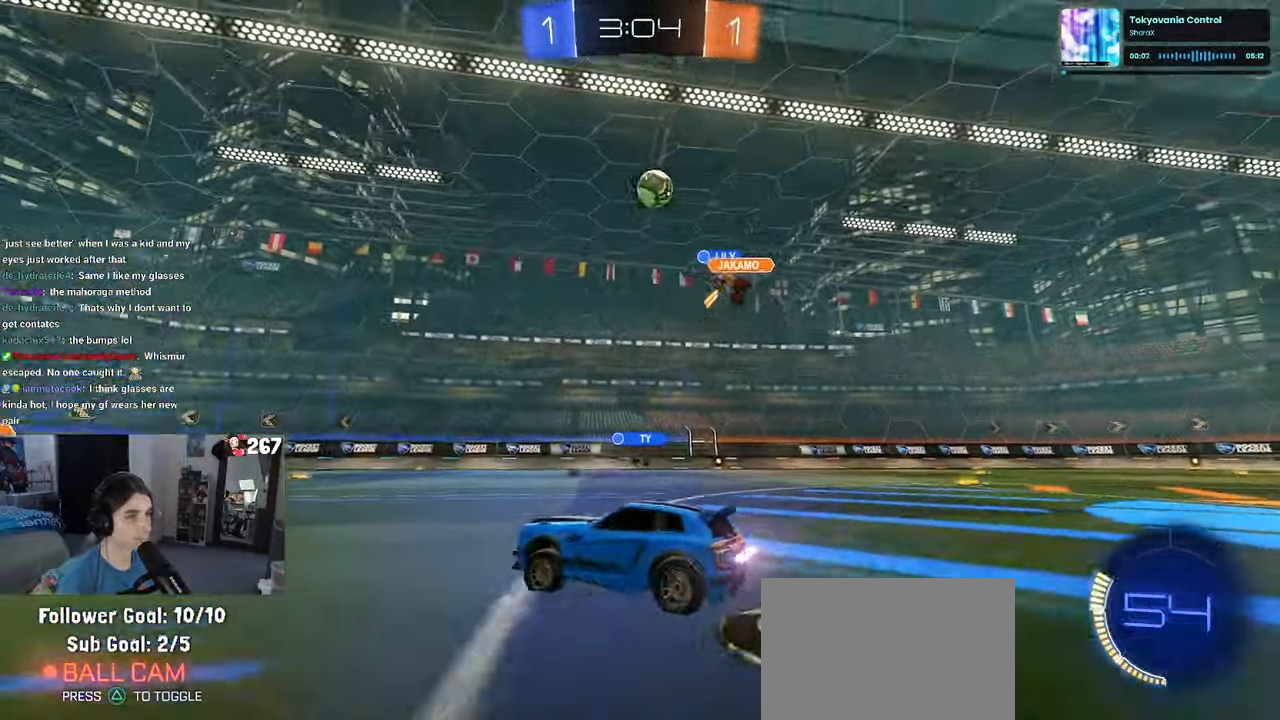
{"buttons": [], "left_stick": "left", "right_stick": "center", "events": []}